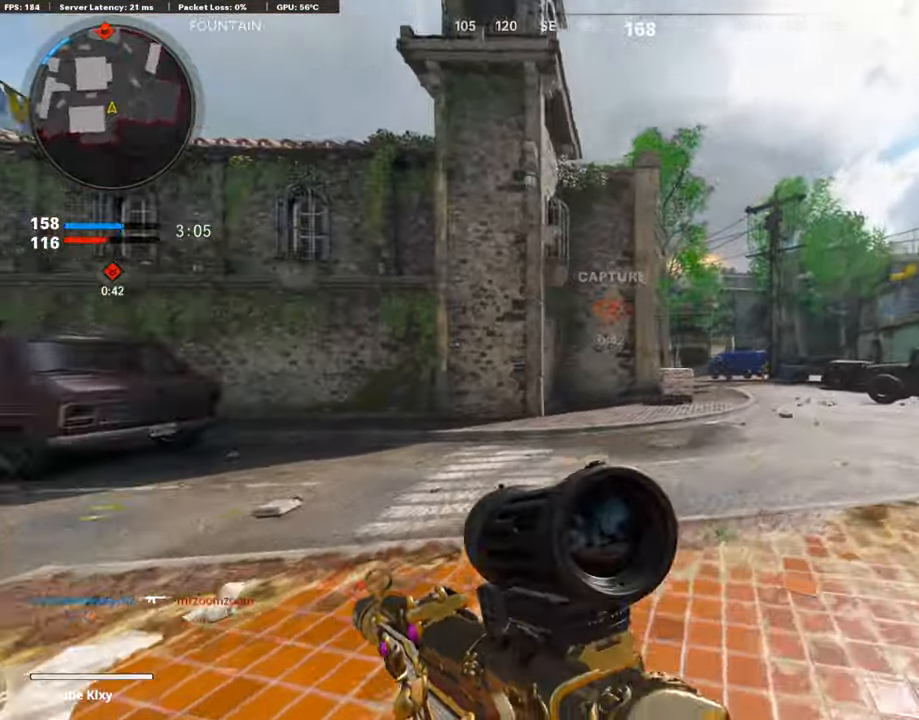
Gameplay with a controller (PlayStation layout); each line is a JSON object with the inputs held at the frame after it. "events" lists button and stick changes between this image and that frame as [ms after this image, input, new state], when the widget could be followed in between.
{"buttons": ["R2"], "left_stick": "up-right", "right_stick": "left", "events": [[33, "R2", "down"], [134, "right_stick", "right"], [320, "right_stick", "center"], [420, "right_stick", "left"]]}
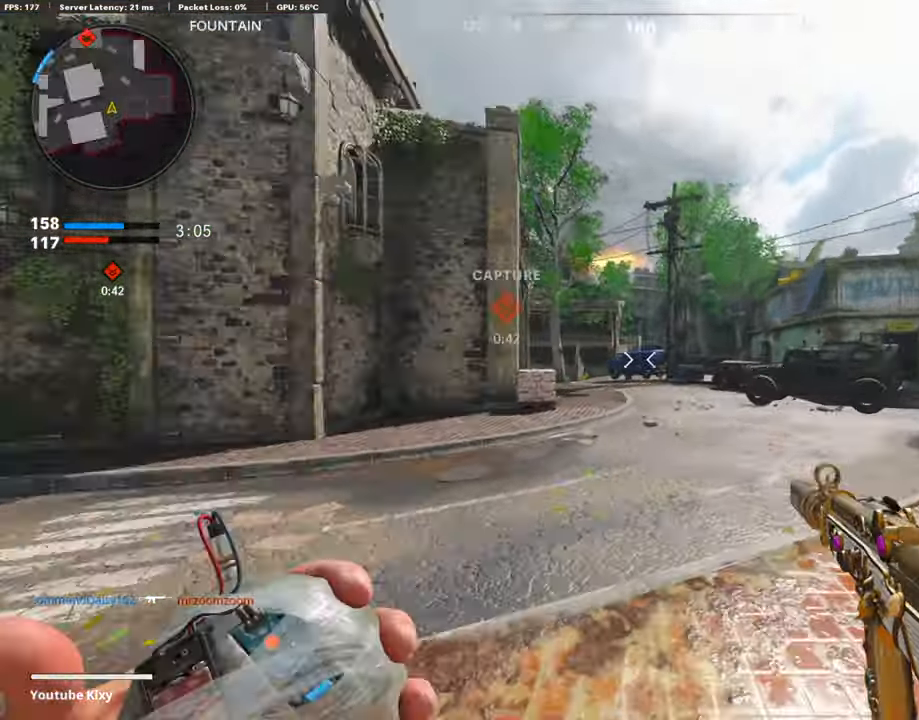
{"buttons": ["R2"], "left_stick": "up-right", "right_stick": "center", "events": [[84, "right_stick", "center"]]}
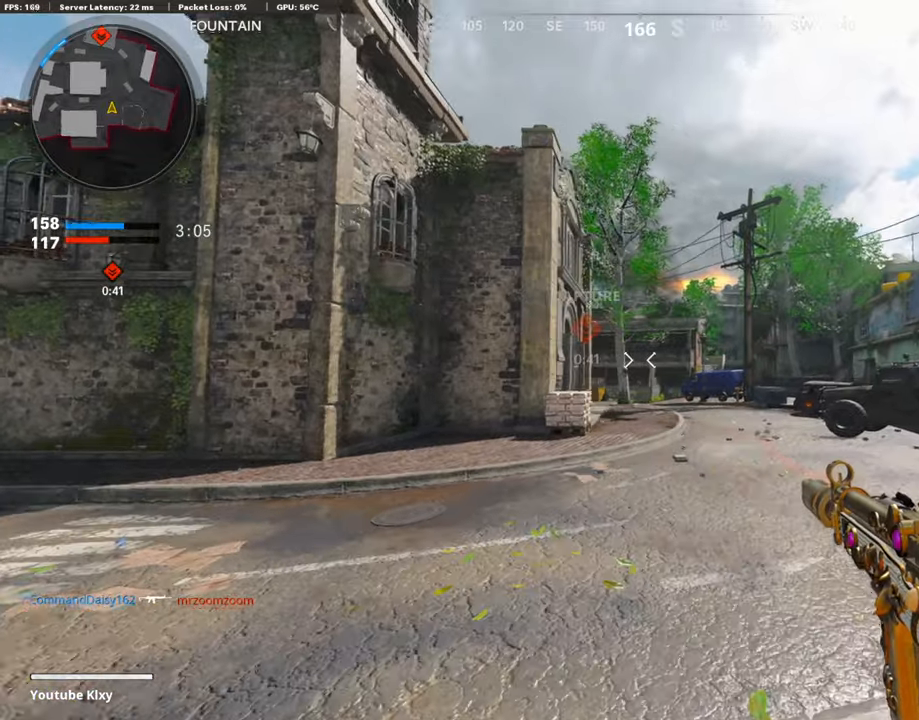
{"buttons": [], "left_stick": "up-right", "right_stick": "center", "events": [[236, "R2", "up"], [286, "CROSS", "down"], [370, "CROSS", "up"]]}
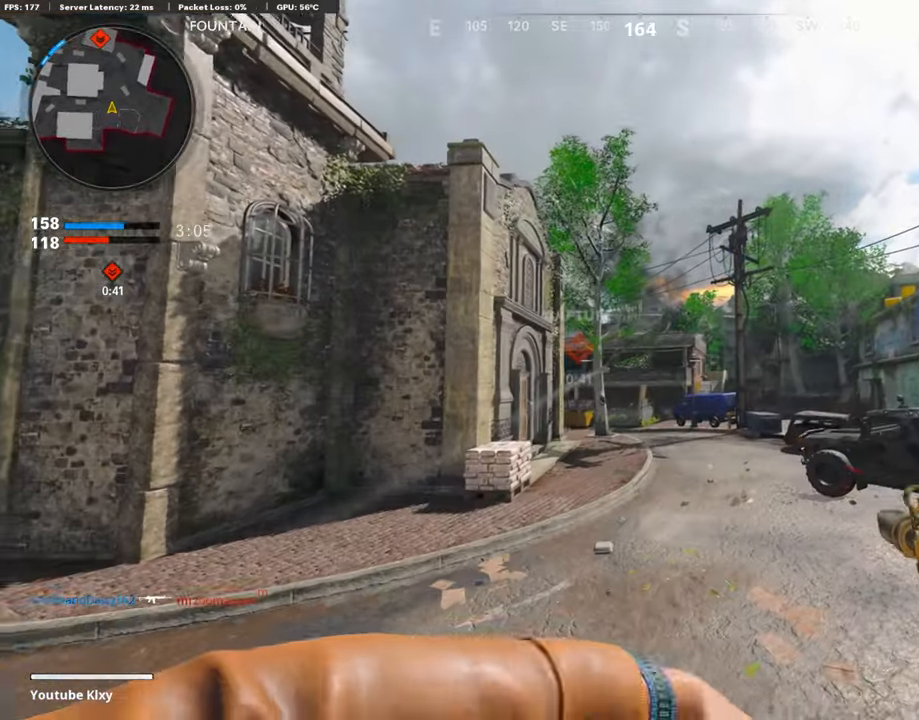
{"buttons": [], "left_stick": "up-right", "right_stick": "down", "events": [[438, "right_stick", "down"]]}
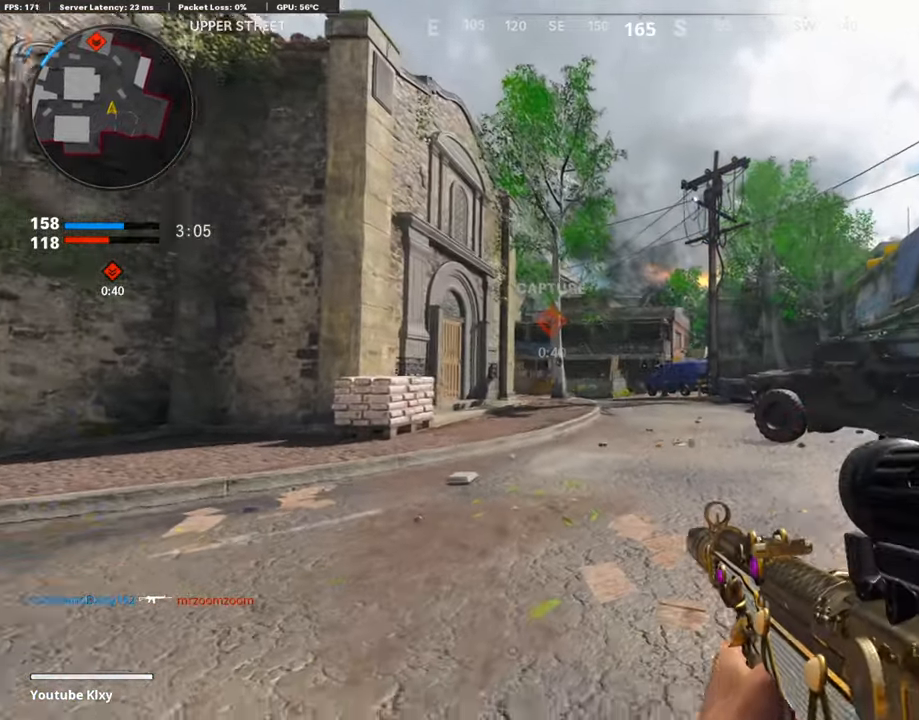
{"buttons": [], "left_stick": "up-right", "right_stick": "right", "events": [[50, "L3", "down"], [252, "L3", "up"], [404, "right_stick", "center"], [488, "right_stick", "right"]]}
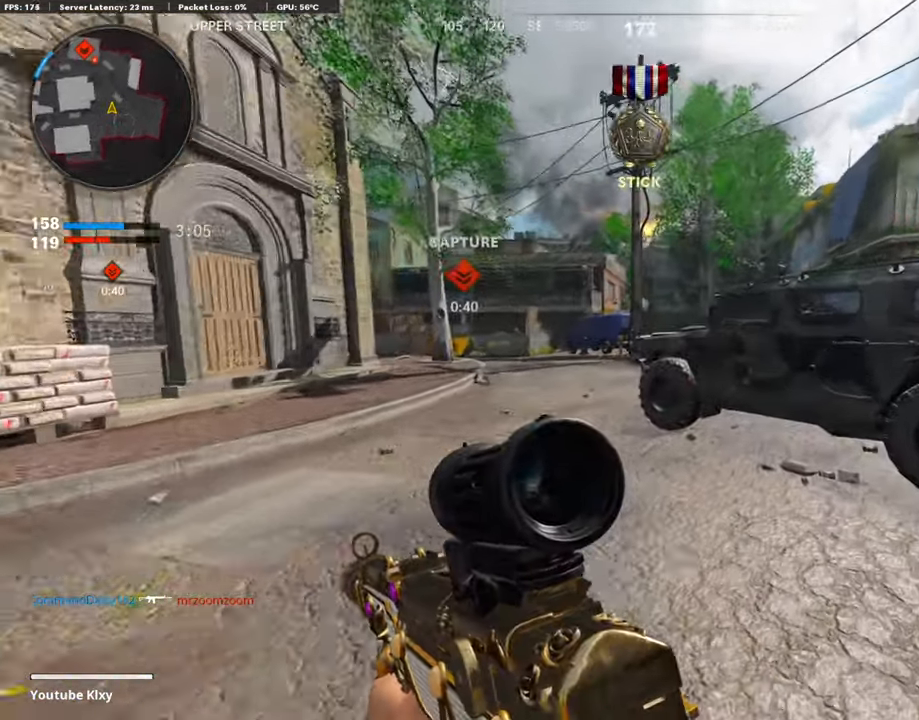
{"buttons": [], "left_stick": "up-right", "right_stick": "left", "events": [[168, "right_stick", "center"], [269, "R3", "down"], [421, "R3", "up"], [421, "right_stick", "left"]]}
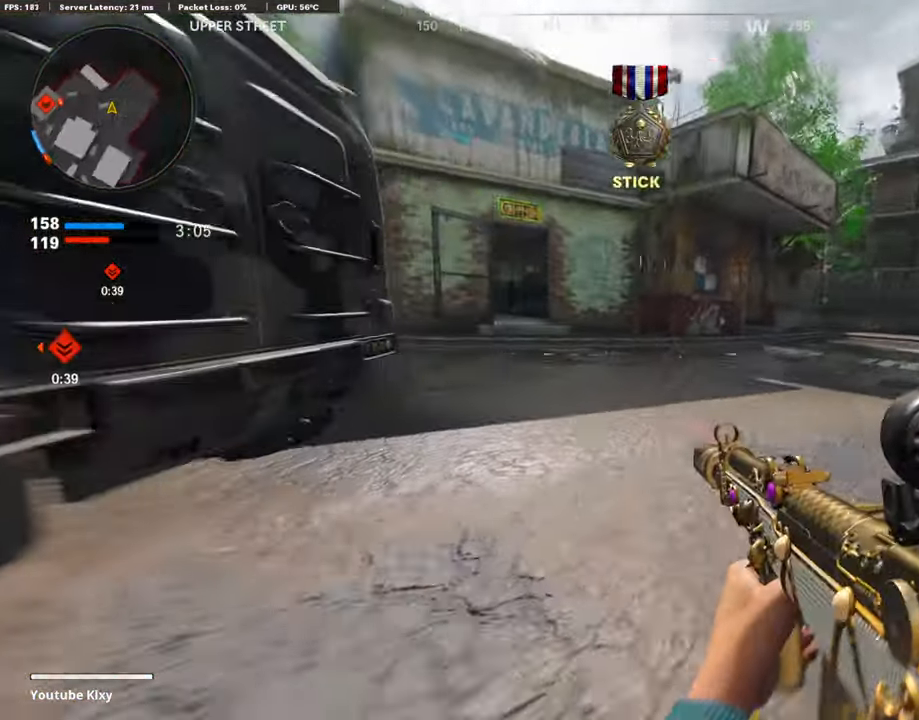
{"buttons": [], "left_stick": "up", "right_stick": "center", "events": [[17, "L3", "down"], [34, "left_stick", "up"], [51, "R3", "down"], [135, "L3", "up"], [135, "right_stick", "center"], [168, "R3", "up"], [252, "L3", "down"], [421, "L3", "up"]]}
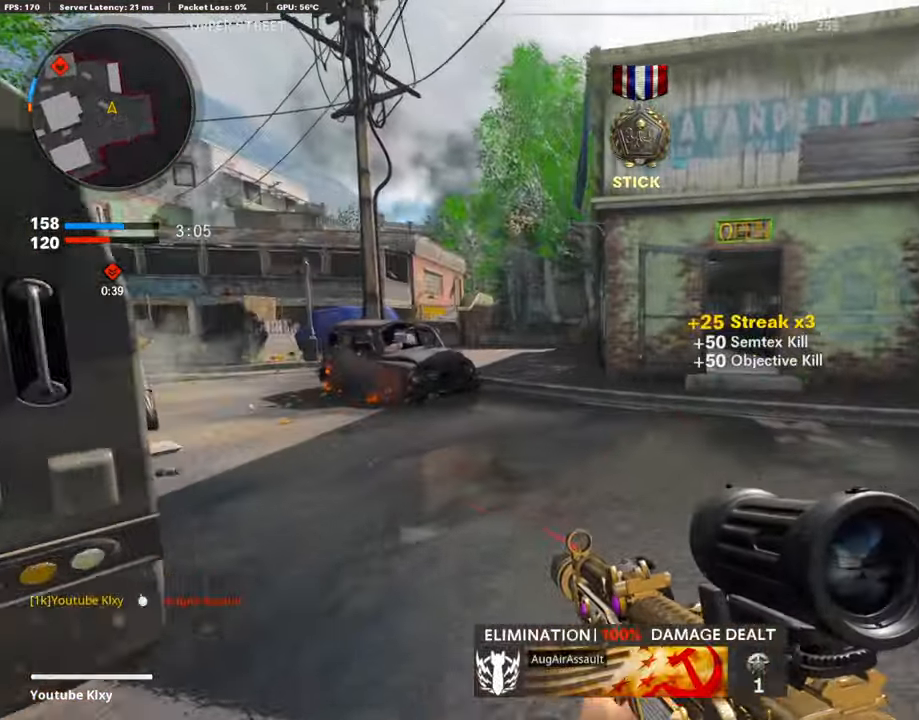
{"buttons": ["TRIANGLE"], "left_stick": "center", "right_stick": "center", "events": [[320, "CROSS", "down"], [421, "CROSS", "up"], [488, "TRIANGLE", "down"], [488, "left_stick", "center"]]}
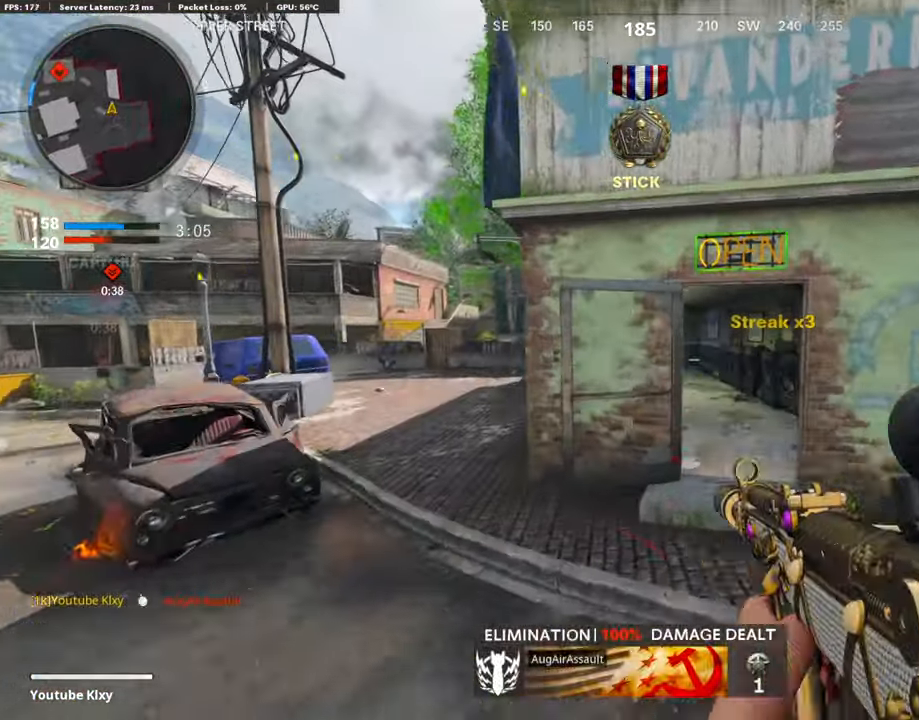
{"buttons": [], "left_stick": "up-right", "right_stick": "center", "events": [[67, "TRIANGLE", "up"], [101, "TRIANGLE", "down"], [168, "left_stick", "up-right"], [202, "TRIANGLE", "up"], [303, "L3", "down"], [488, "L3", "up"]]}
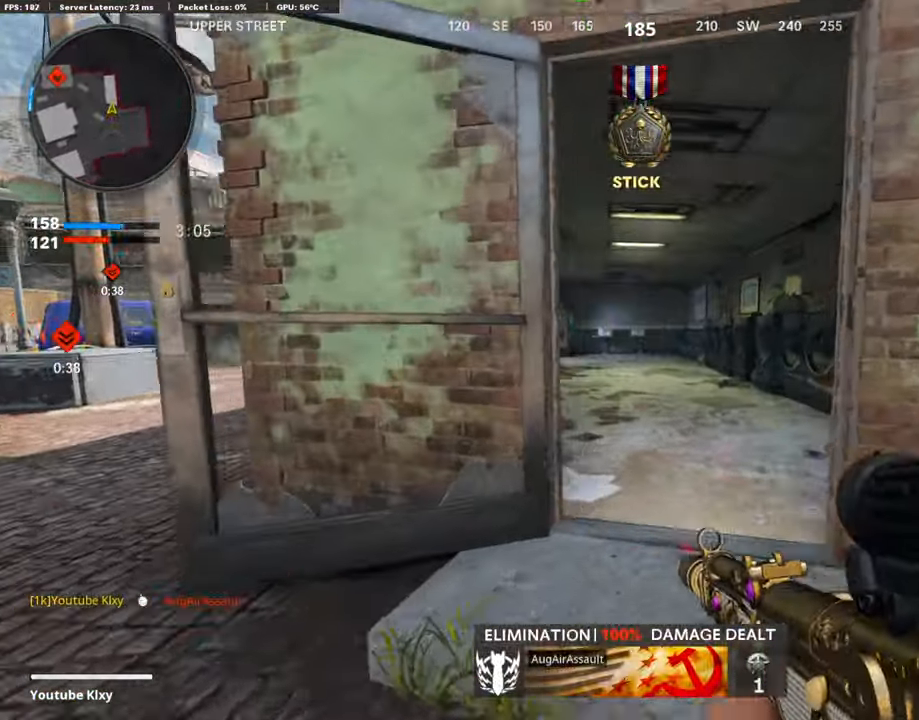
{"buttons": [], "left_stick": "up", "right_stick": "left", "events": [[135, "left_stick", "up"], [353, "right_stick", "left"]]}
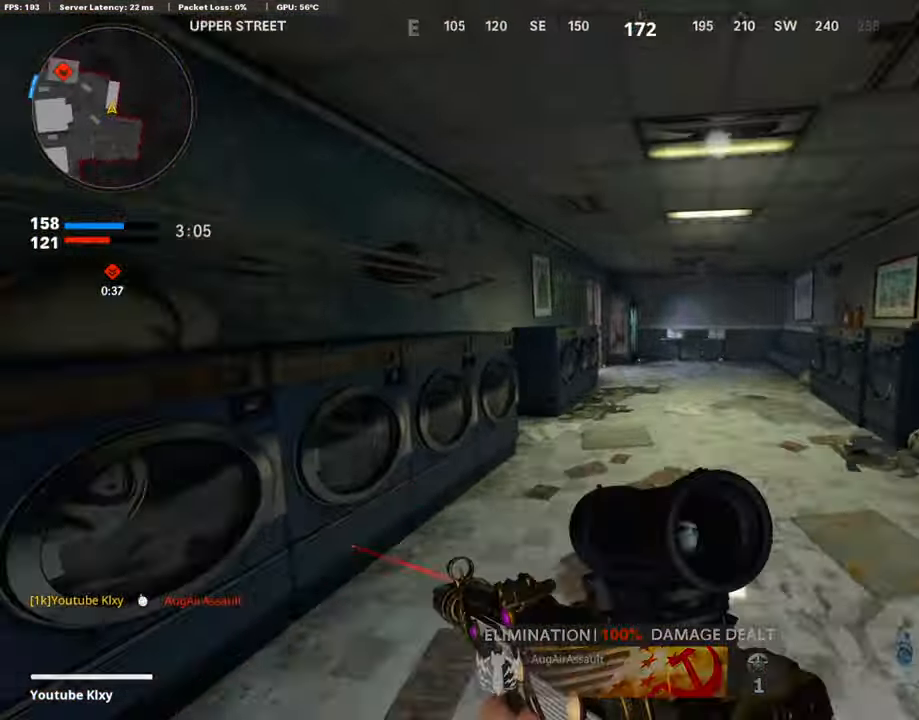
{"buttons": ["R3"], "left_stick": "up-right", "right_stick": "center", "events": [[118, "left_stick", "up-right"], [219, "right_stick", "center"], [320, "right_stick", "left"], [488, "R3", "down"], [488, "right_stick", "center"]]}
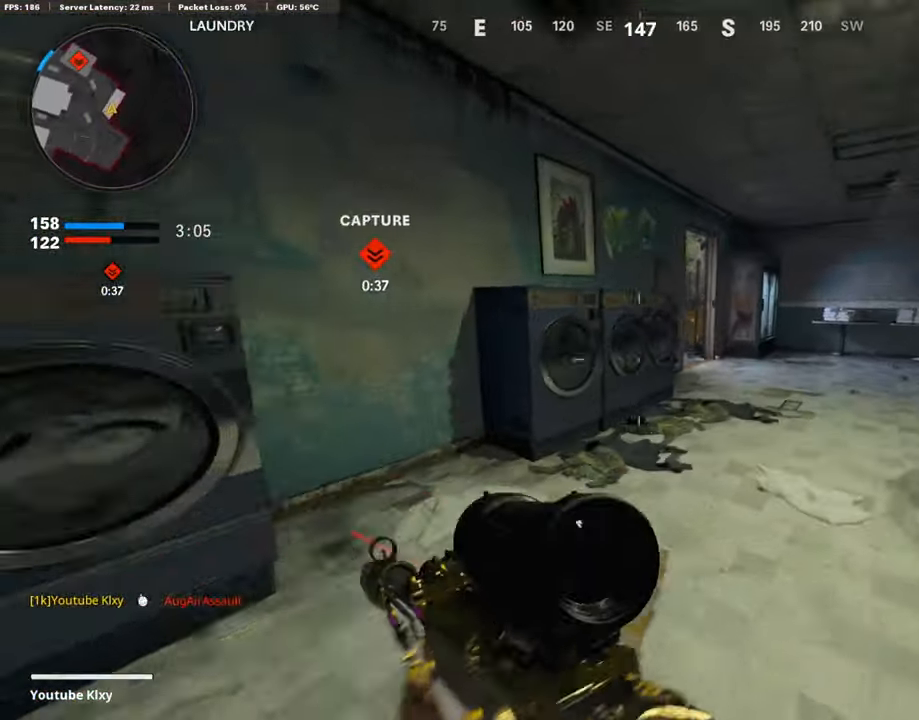
{"buttons": [], "left_stick": "up-right", "right_stick": "left", "events": [[134, "R3", "up"], [134, "right_stick", "left"]]}
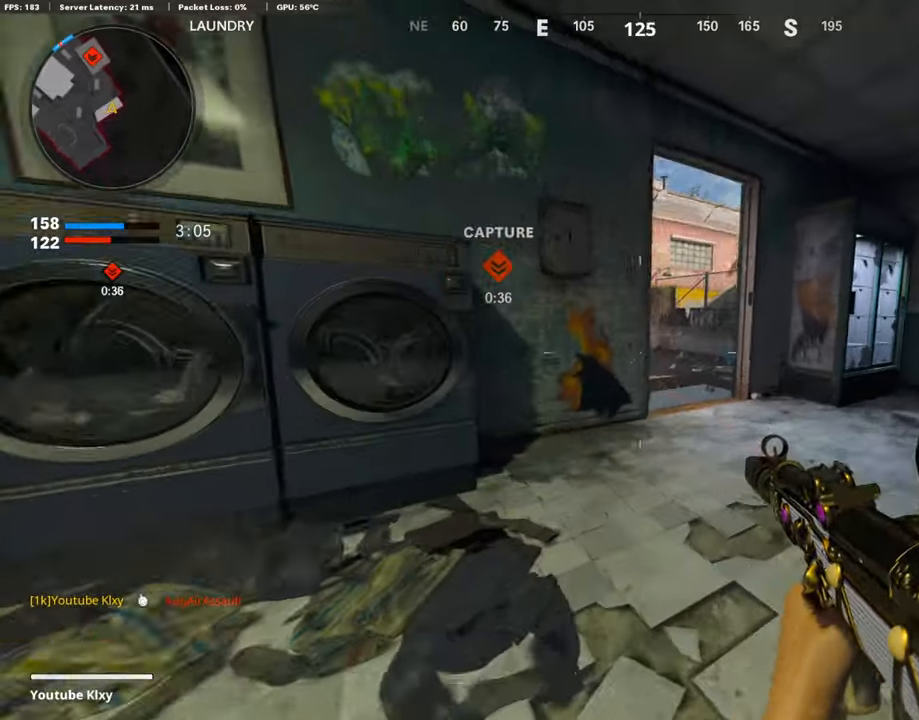
{"buttons": ["L1"], "left_stick": "up-right", "right_stick": "center", "events": [[51, "L1", "down"], [185, "right_stick", "center"], [371, "right_stick", "left"], [472, "right_stick", "center"]]}
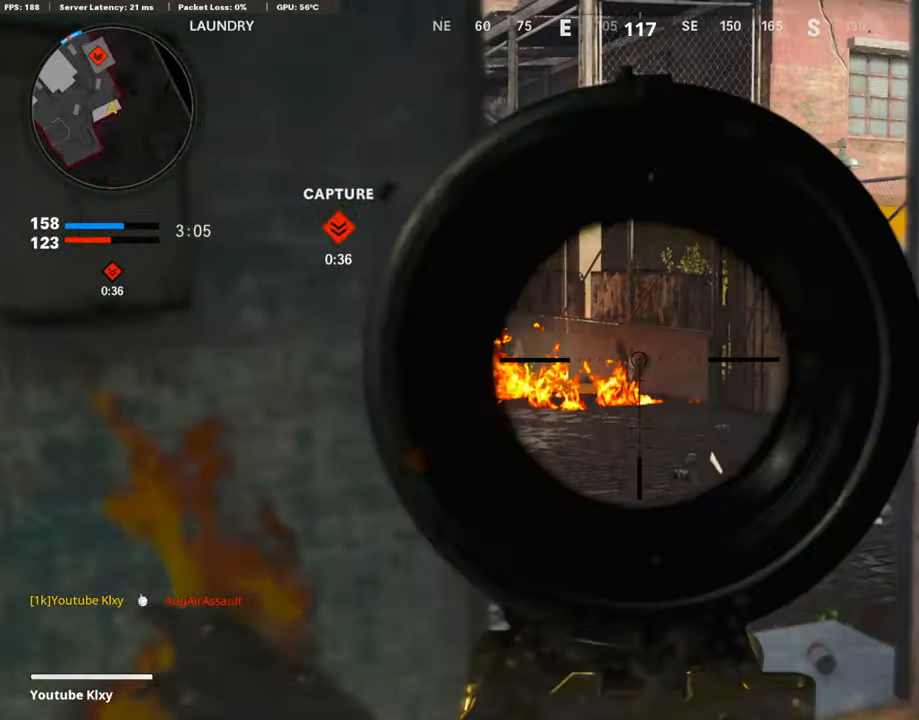
{"buttons": ["L1"], "left_stick": "up", "right_stick": "left", "events": [[68, "right_stick", "left"], [270, "right_stick", "center"], [438, "right_stick", "left"], [471, "left_stick", "up"]]}
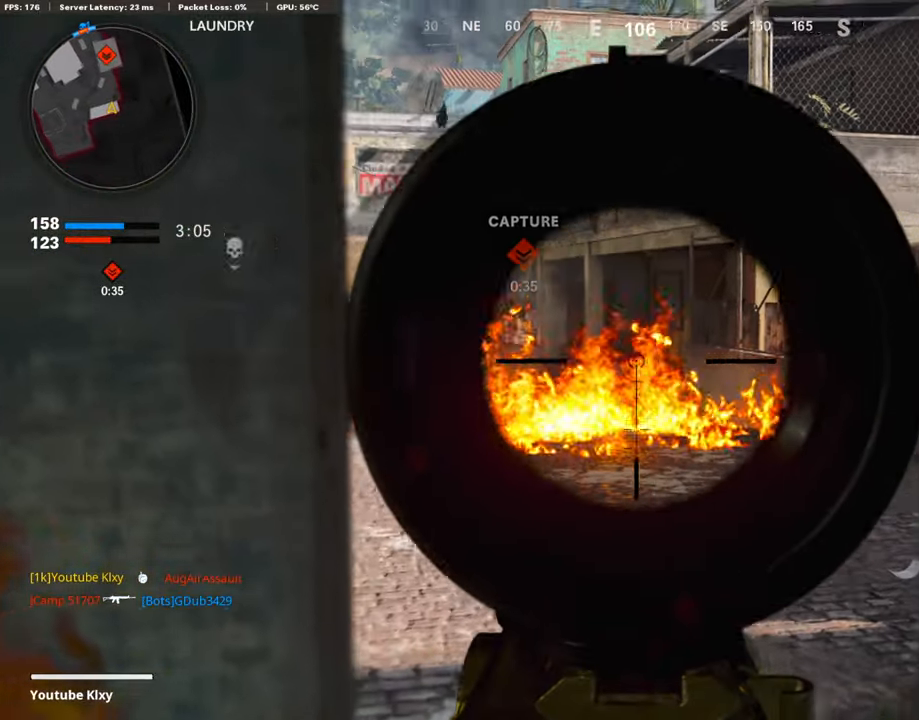
{"buttons": [], "left_stick": "up", "right_stick": "center", "events": [[84, "left_stick", "up-right"], [269, "left_stick", "up"], [455, "right_stick", "center"], [505, "L1", "up"]]}
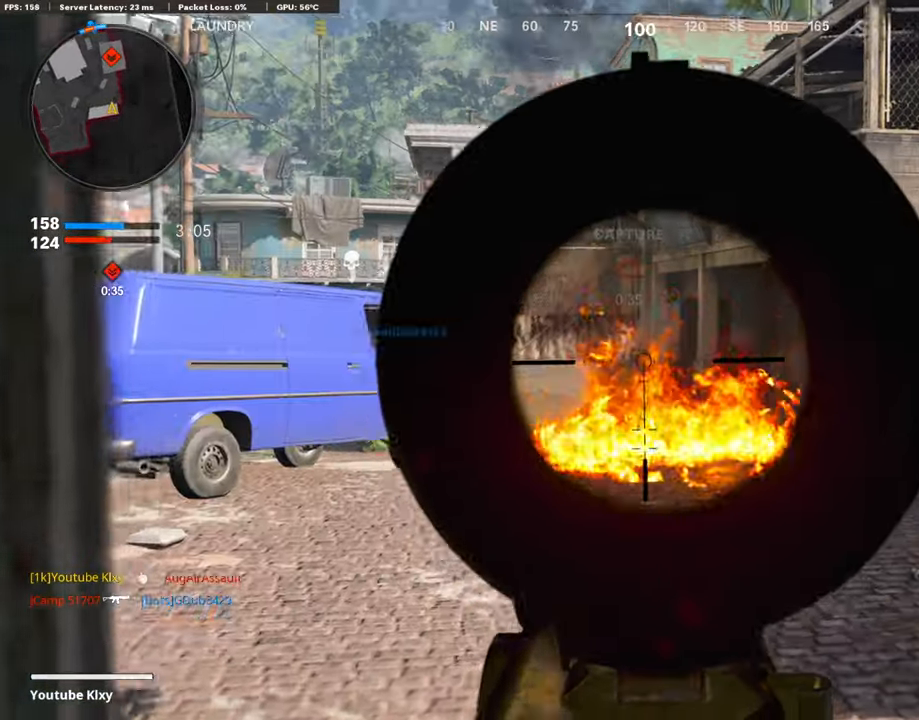
{"buttons": [], "left_stick": "up-right", "right_stick": "center", "events": [[67, "L3", "down"], [202, "L3", "up"], [202, "TRIANGLE", "down"], [202, "left_stick", "up-right"], [236, "TRIANGLE", "up"], [303, "TRIANGLE", "down"], [404, "TRIANGLE", "up"]]}
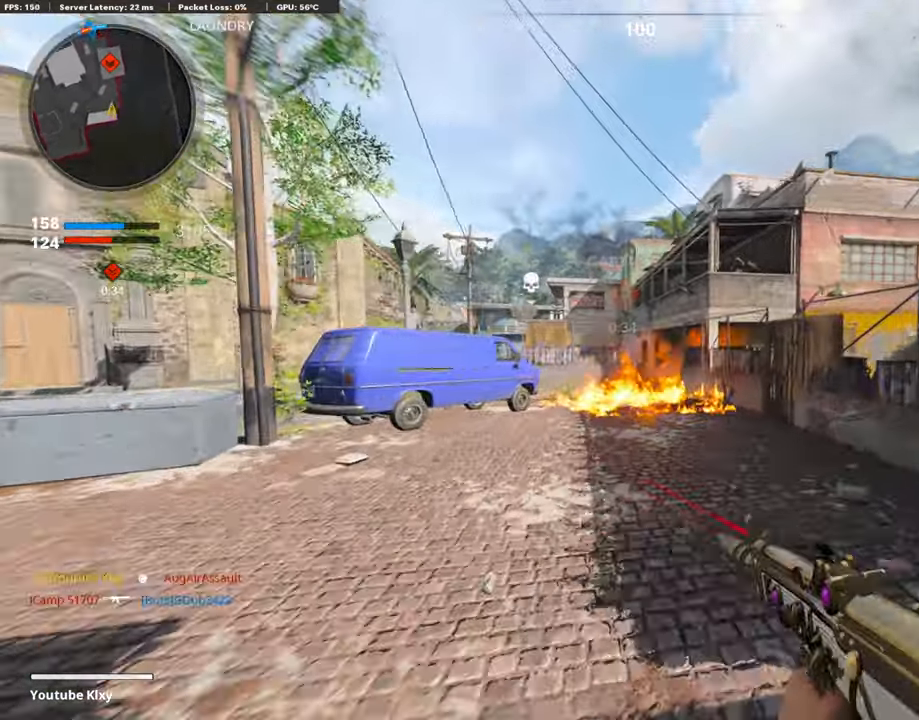
{"buttons": ["L1"], "left_stick": "up-right", "right_stick": "center", "events": [[320, "R3", "down"], [438, "R3", "up"], [488, "L1", "down"]]}
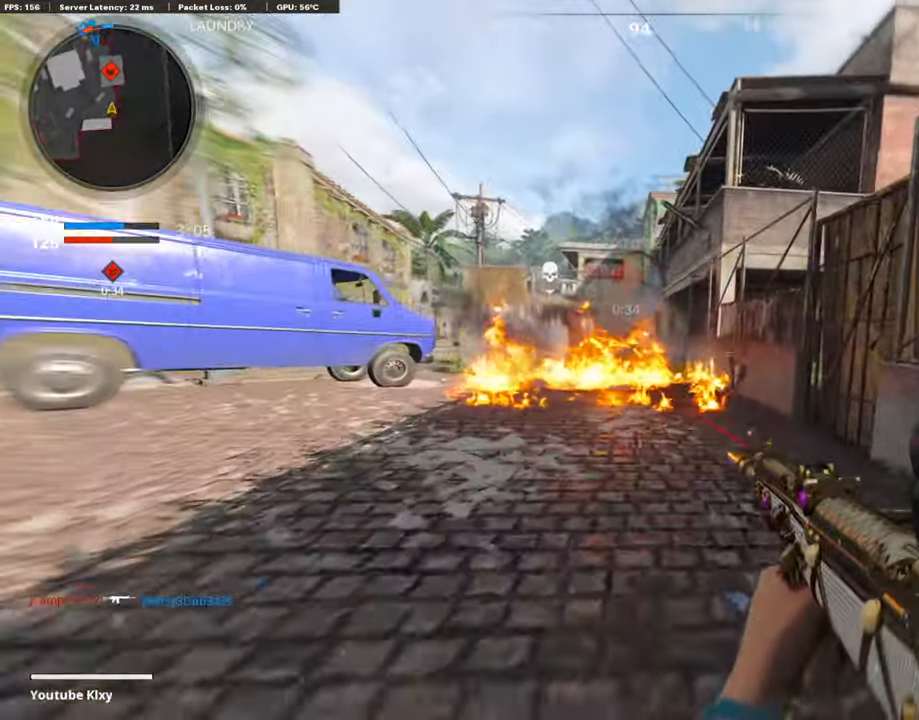
{"buttons": ["L1"], "left_stick": "up-right", "right_stick": "center", "events": [[34, "R3", "down"], [118, "R3", "up"], [135, "right_stick", "left"], [488, "right_stick", "center"]]}
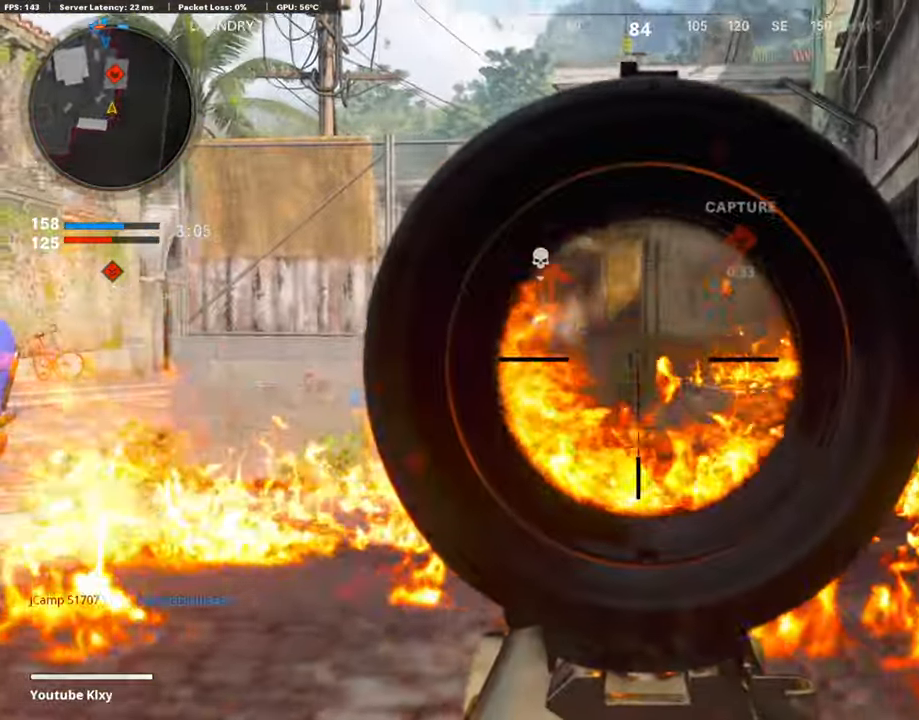
{"buttons": ["L1"], "left_stick": "up-right", "right_stick": "center", "events": [[118, "L1", "up"], [135, "L3", "down"], [337, "L3", "up"], [387, "L1", "down"]]}
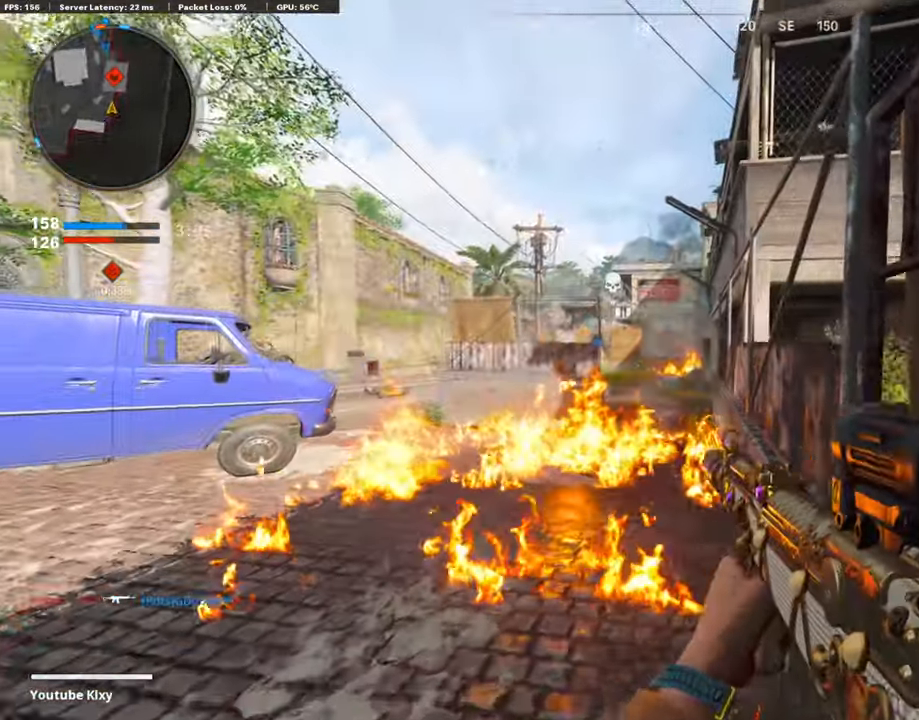
{"buttons": ["L1"], "left_stick": "center", "right_stick": "up-left", "events": [[118, "left_stick", "center"], [152, "right_stick", "left"], [236, "right_stick", "center"], [303, "right_stick", "up-left"]]}
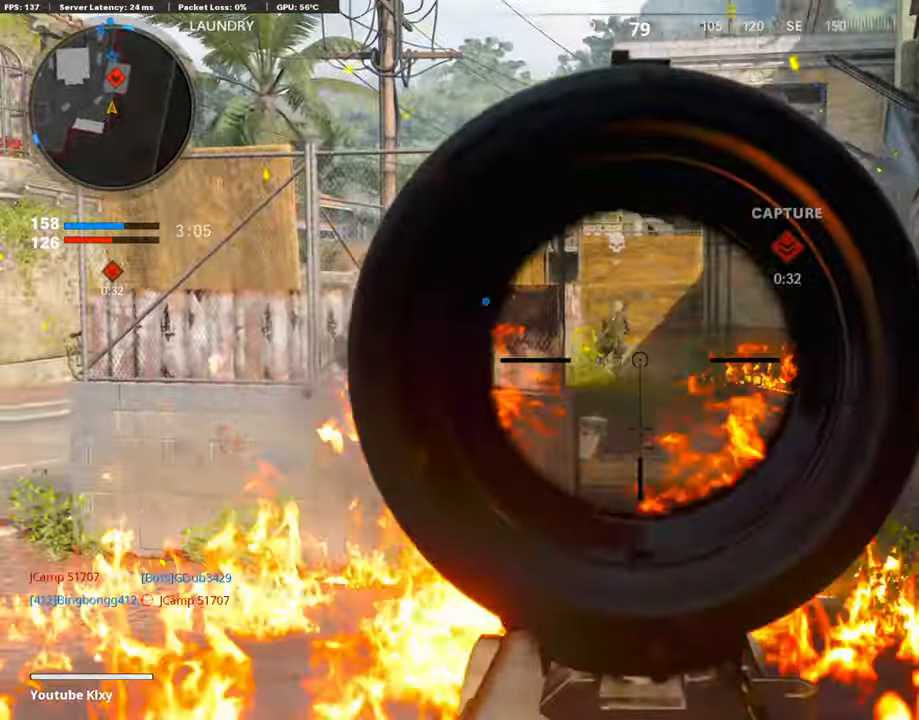
{"buttons": ["L1", "R1"], "left_stick": "up-right", "right_stick": "center", "events": [[17, "R1", "down"], [118, "R1", "up"], [152, "right_stick", "center"], [202, "R1", "down"], [202, "right_stick", "up-right"], [253, "left_stick", "up-right"], [269, "right_stick", "right"], [337, "R1", "up"], [354, "R1", "down"], [455, "R1", "up"], [455, "right_stick", "center"], [505, "R1", "down"]]}
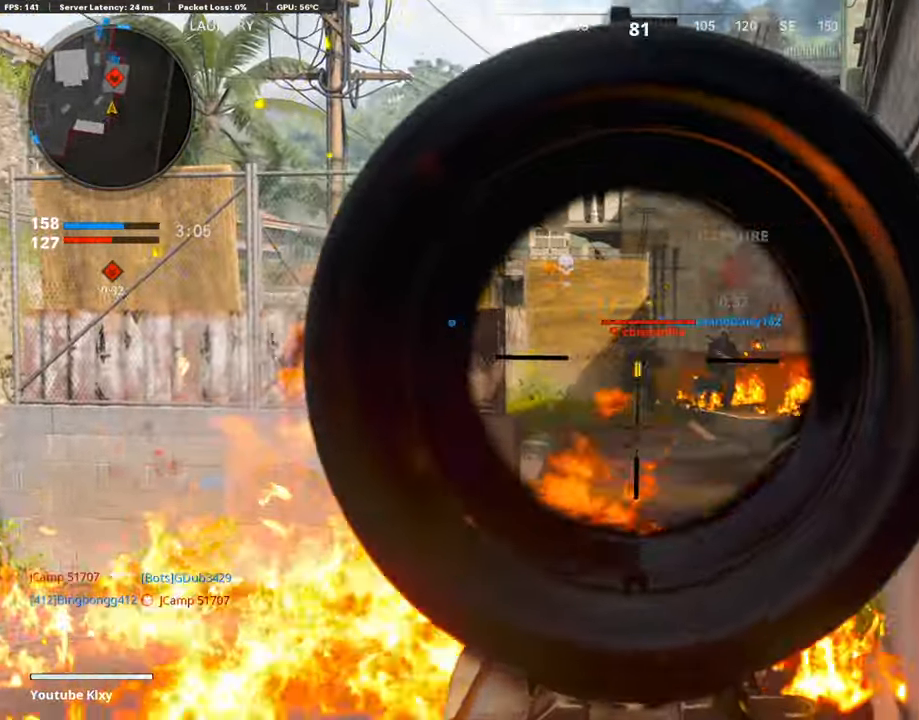
{"buttons": ["L1", "R1"], "left_stick": "center", "right_stick": "center", "events": [[67, "left_stick", "left"], [118, "R1", "up"], [168, "R1", "down"], [202, "right_stick", "right"], [269, "R1", "up"], [286, "left_stick", "up-right"], [320, "R1", "down"], [386, "right_stick", "center"], [420, "R1", "up"], [471, "R1", "down"], [504, "left_stick", "center"]]}
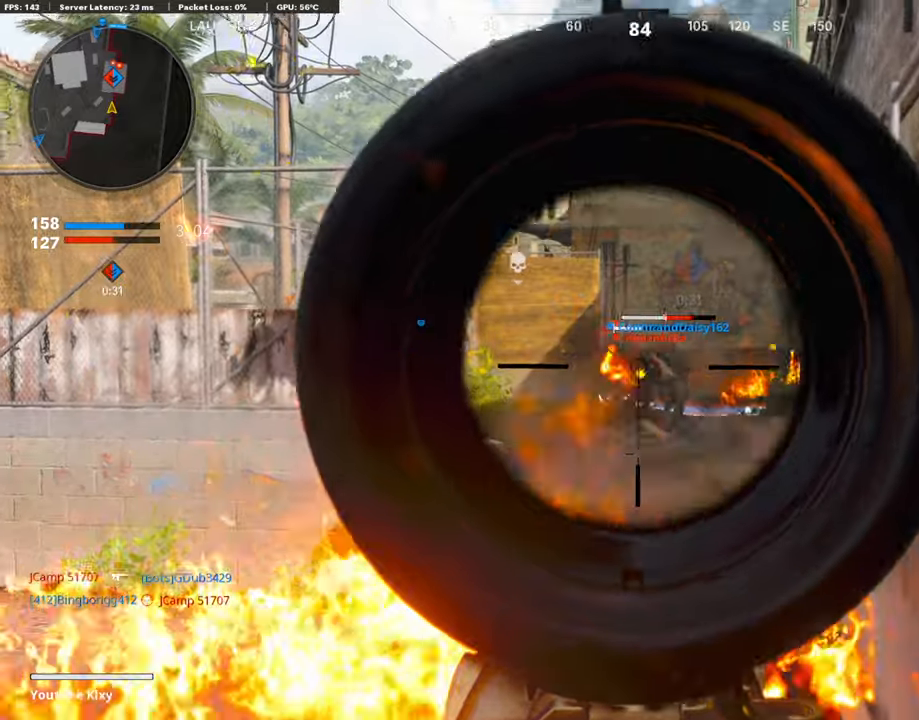
{"buttons": ["L3"], "left_stick": "up", "right_stick": "down", "events": [[68, "R1", "up"], [84, "left_stick", "left"], [101, "R1", "down"], [202, "R1", "up"], [236, "right_stick", "right"], [354, "L1", "up"], [354, "left_stick", "up"], [387, "right_stick", "down"], [421, "L3", "down"]]}
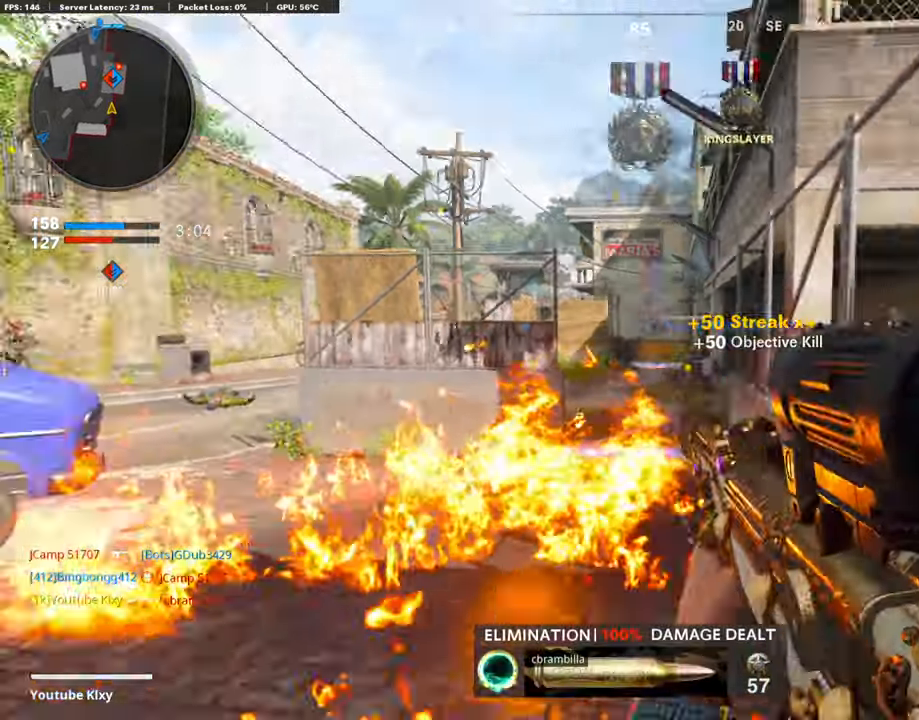
{"buttons": ["L3"], "left_stick": "up", "right_stick": "center", "events": [[34, "L3", "up"], [85, "right_stick", "center"], [118, "left_stick", "center"], [169, "TRIANGLE", "down"], [202, "left_stick", "up"], [253, "TRIANGLE", "up"], [287, "L3", "down"], [421, "right_stick", "left"], [505, "right_stick", "center"]]}
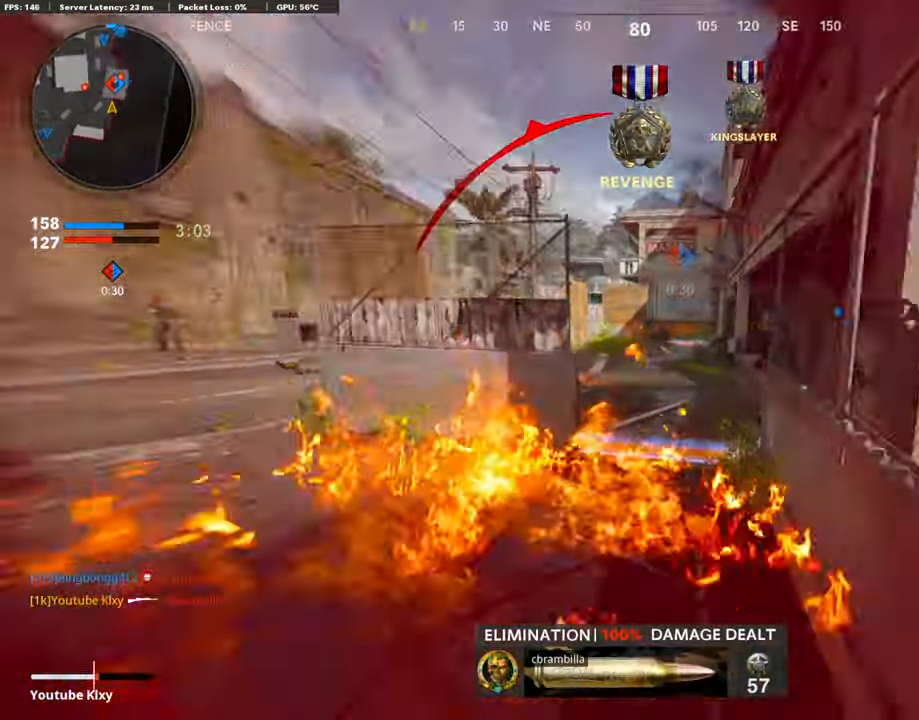
{"buttons": ["R3"], "left_stick": "up", "right_stick": "left", "events": [[17, "R3", "down"], [219, "L2", "down"], [286, "R3", "up"], [303, "L3", "up"], [354, "right_stick", "left"], [421, "L2", "up"], [505, "R3", "down"]]}
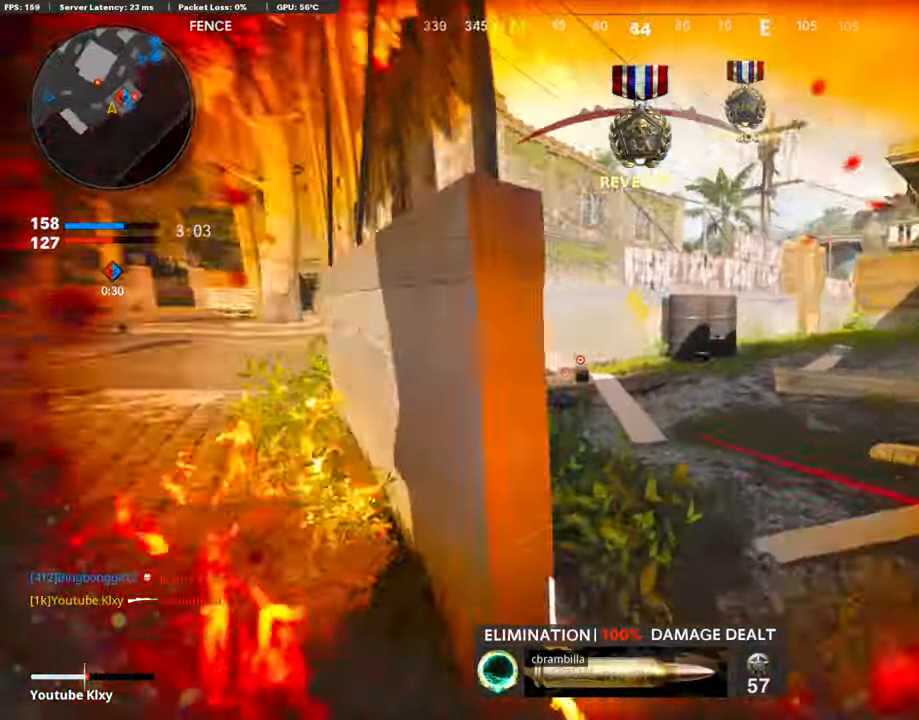
{"buttons": [], "left_stick": "down-left", "right_stick": "right", "events": [[34, "L3", "down"], [34, "right_stick", "center"], [118, "R3", "up"], [152, "L3", "up"], [219, "right_stick", "right"], [253, "left_stick", "up-left"], [421, "left_stick", "down-left"]]}
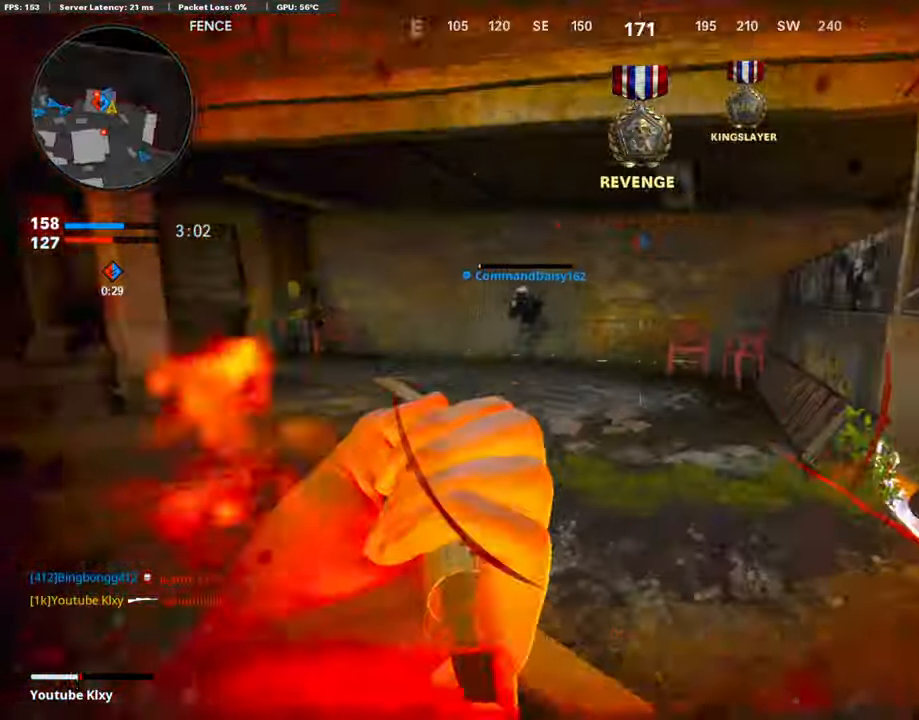
{"buttons": ["R3"], "left_stick": "down", "right_stick": "center", "events": [[17, "right_stick", "center"], [118, "left_stick", "down-right"], [169, "R3", "down"], [169, "left_stick", "right"], [186, "right_stick", "up-right"], [287, "R3", "up"], [320, "right_stick", "left"], [455, "left_stick", "down"], [488, "R3", "down"], [488, "right_stick", "center"]]}
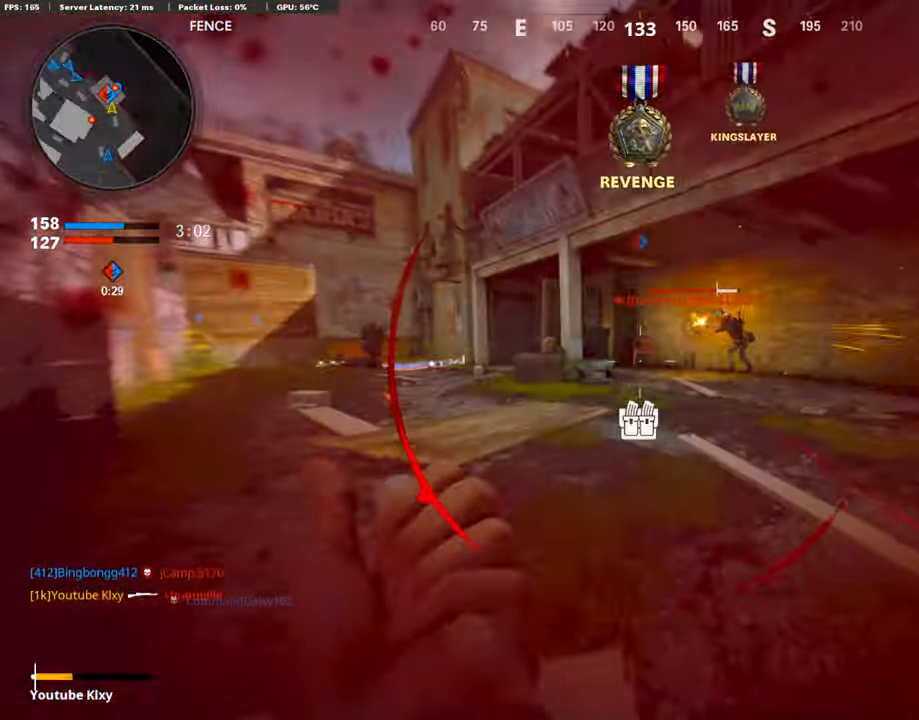
{"buttons": ["R1"], "left_stick": "down-left", "right_stick": "down-right", "events": [[17, "left_stick", "down-left"], [101, "R3", "up"], [135, "left_stick", "center"], [169, "right_stick", "right"], [236, "right_stick", "center"], [303, "L1", "down"], [303, "left_stick", "down-left"], [320, "R1", "down"], [421, "R1", "up"], [438, "L1", "up"], [438, "right_stick", "down"], [488, "R1", "down"], [488, "right_stick", "down-right"]]}
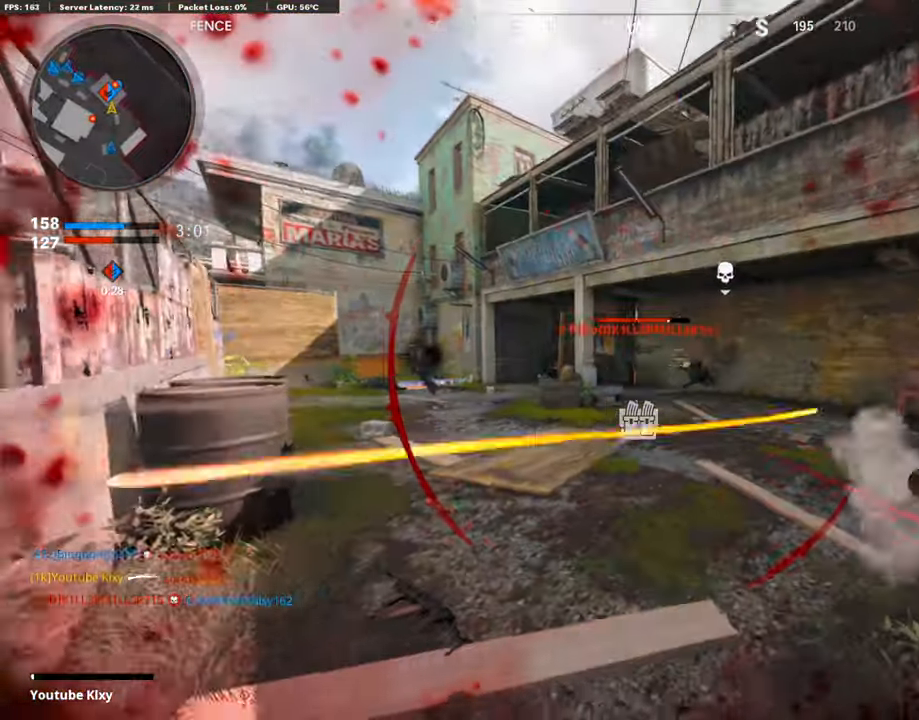
{"buttons": ["R1"], "left_stick": "right", "right_stick": "down", "events": [[17, "L1", "down"], [17, "right_stick", "down"], [34, "right_stick", "center"], [84, "R1", "up"], [118, "L1", "up"], [135, "R1", "down"], [185, "L1", "down"], [286, "L1", "up"], [286, "R1", "up"], [286, "left_stick", "center"], [320, "R1", "down"], [337, "left_stick", "right"], [371, "L1", "down"], [421, "right_stick", "down"], [455, "R1", "up"], [472, "L1", "up"], [488, "R1", "down"]]}